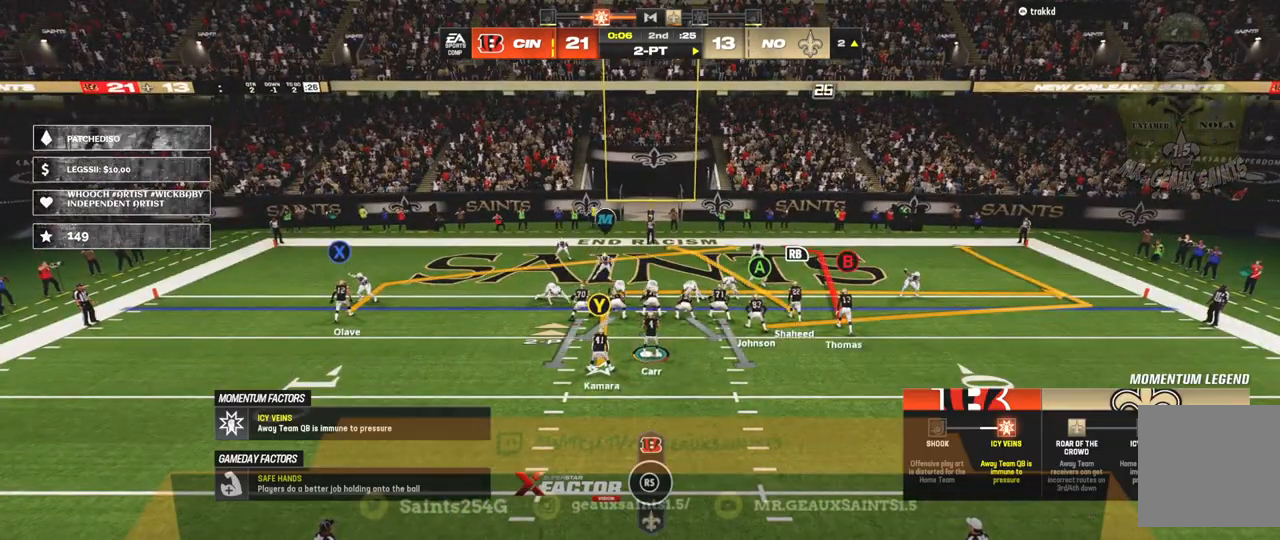
Gameplay with a controller (Xbox layout); each line is a JSON object with the inputs held at the frame after it (dt_ms = milliseconds from this image to that frame). "events" lists button and stick changes between this image and that frame as [ms after this image, input, new state], when the widget could be followed in between. Not read: L3.
{"dt_ms": 500, "buttons": ["R2"], "left_stick": "center", "right_stick": "center", "events": []}
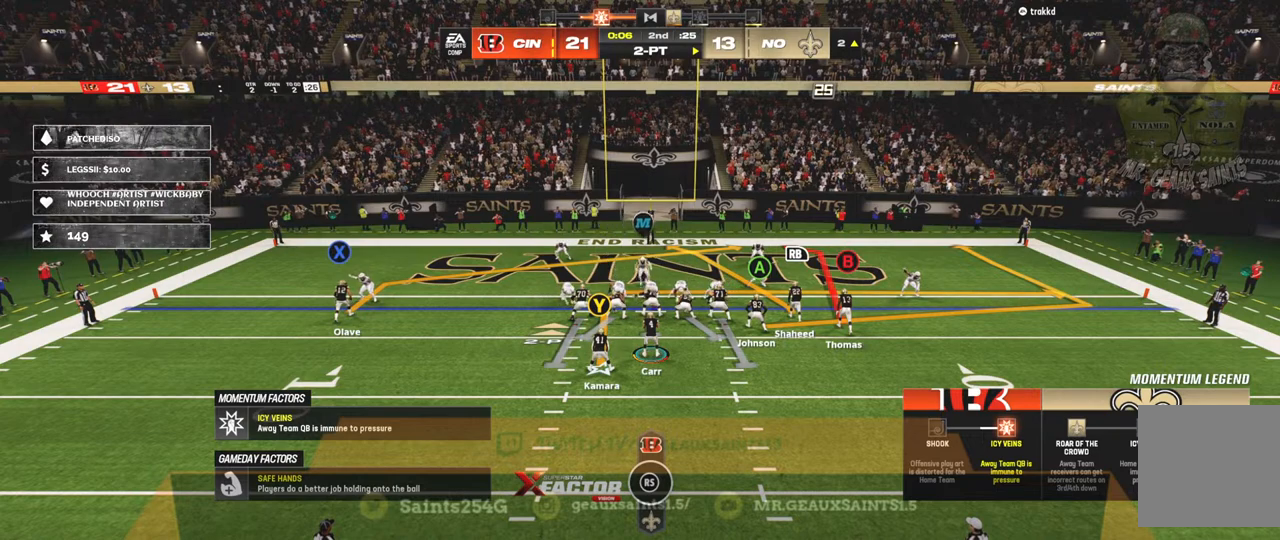
{"dt_ms": 500, "buttons": ["R2"], "left_stick": "center", "right_stick": "center", "events": []}
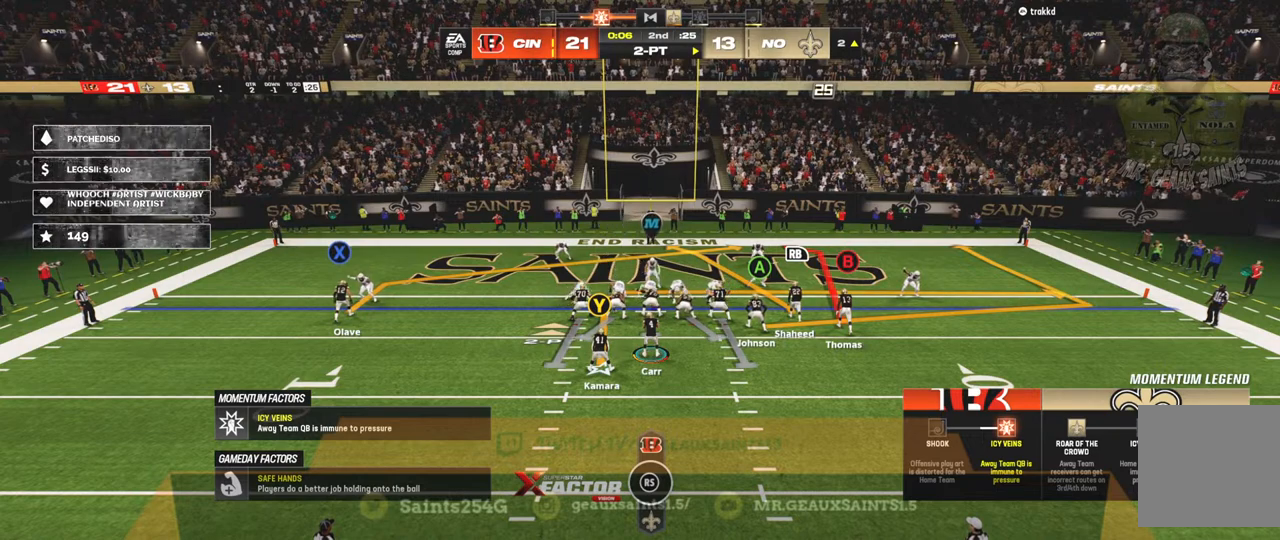
{"dt_ms": 500, "buttons": [], "left_stick": "center", "right_stick": "center"}
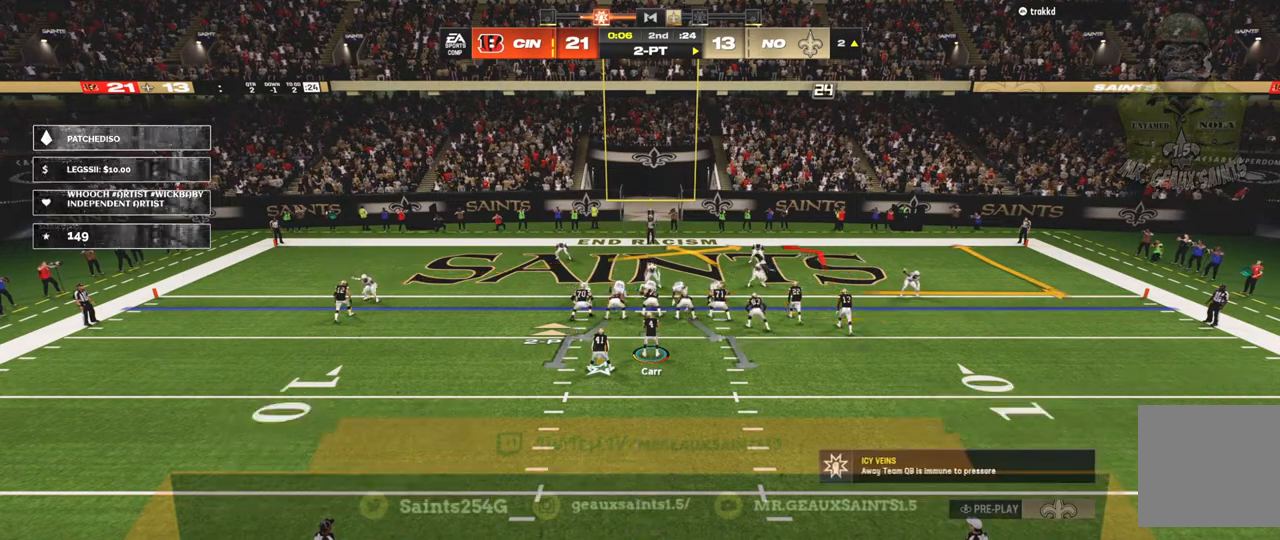
{"dt_ms": 500, "buttons": [], "left_stick": "center", "right_stick": "center", "events": []}
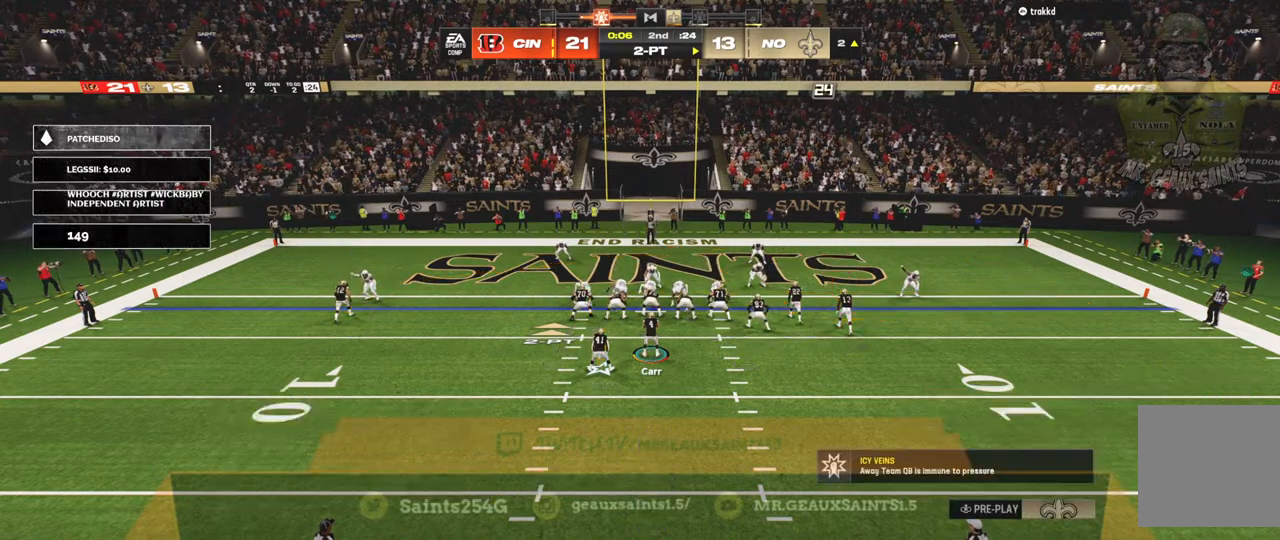
{"dt_ms": 500, "buttons": [], "left_stick": "center", "right_stick": "center", "events": []}
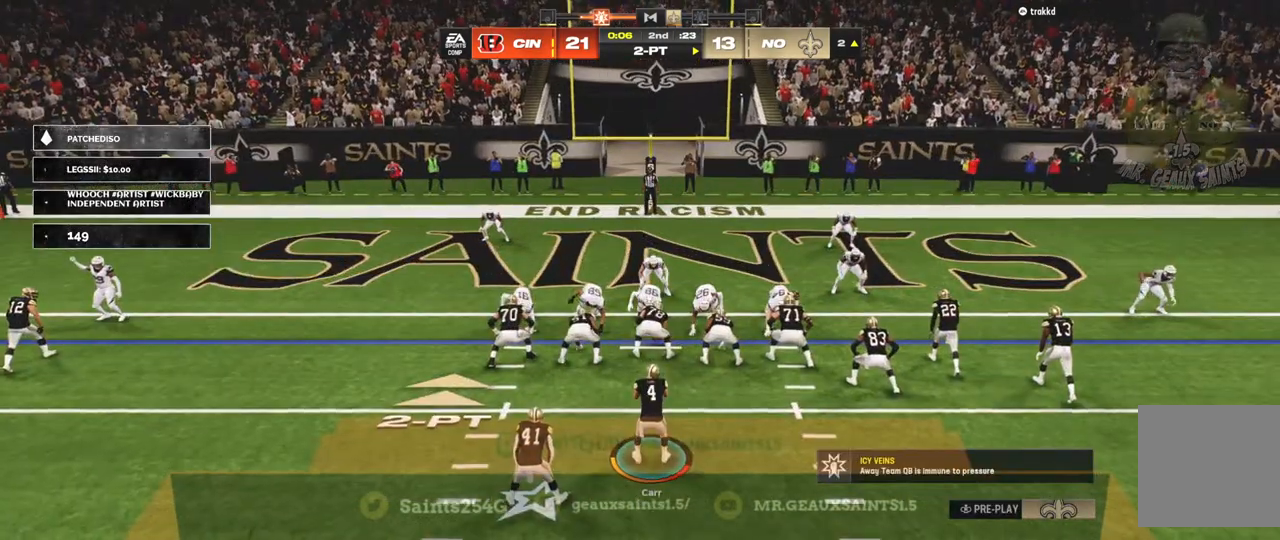
{"dt_ms": 500, "buttons": [], "left_stick": "center", "right_stick": "center", "events": []}
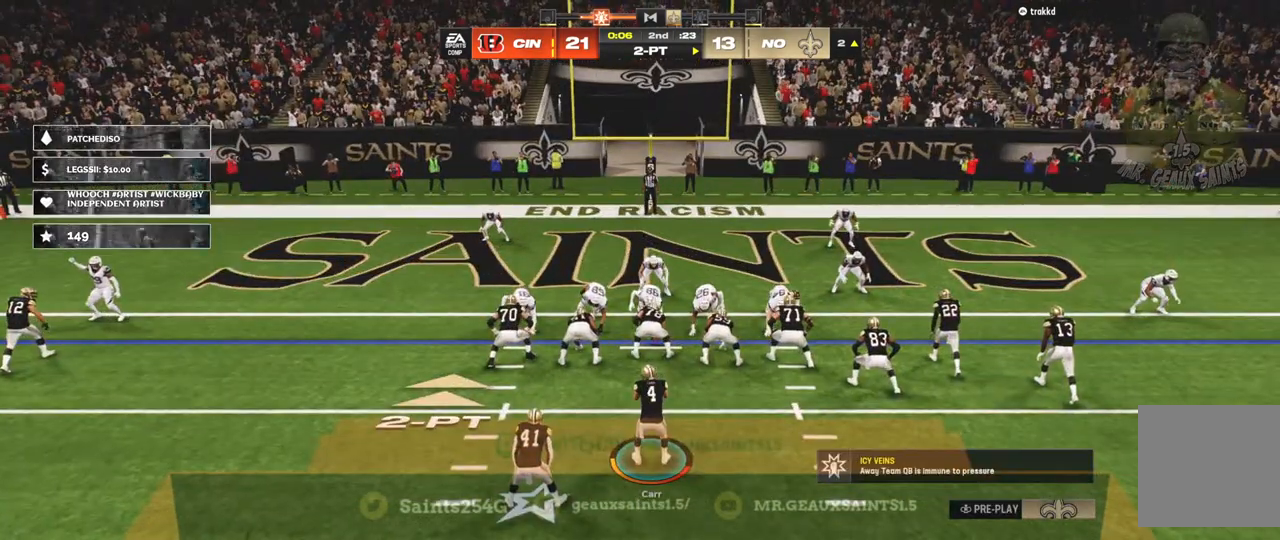
{"dt_ms": 500, "buttons": ["R2"], "left_stick": "center", "right_stick": "center", "events": [[200, "R2", "down"]]}
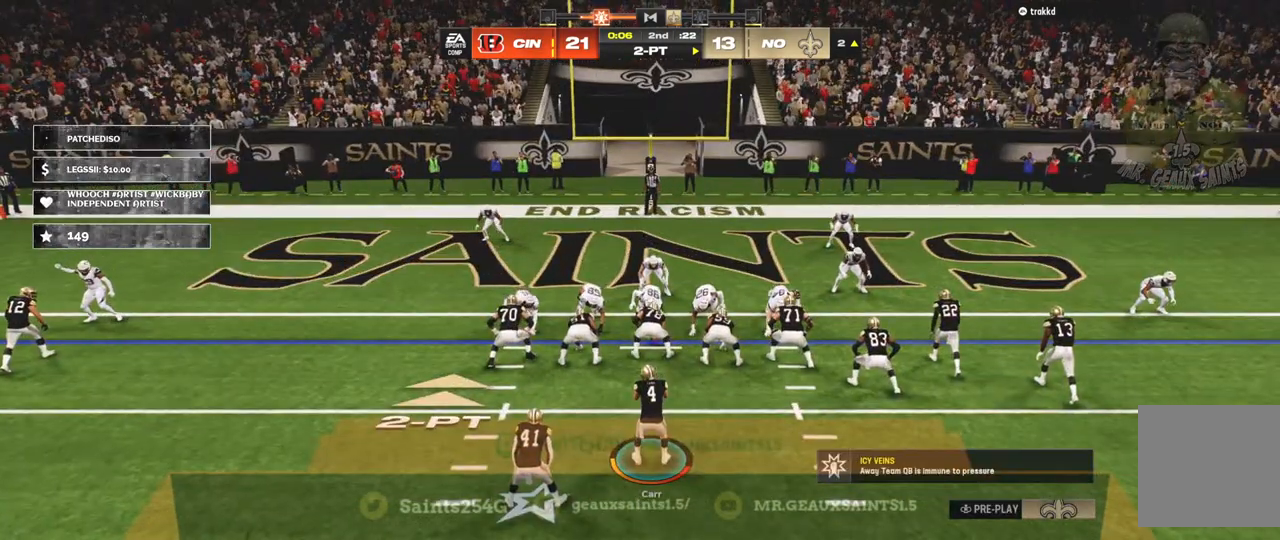
{"dt_ms": 500, "buttons": ["R2"], "left_stick": "center", "right_stick": "center"}
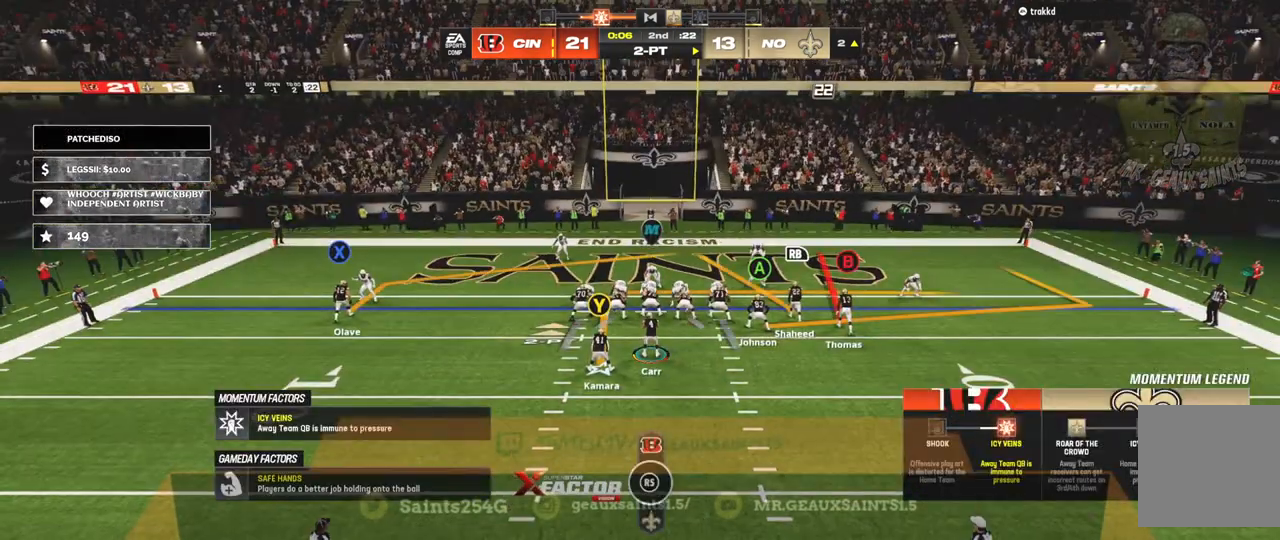
{"dt_ms": 1000, "buttons": [], "left_stick": "center", "right_stick": "center"}
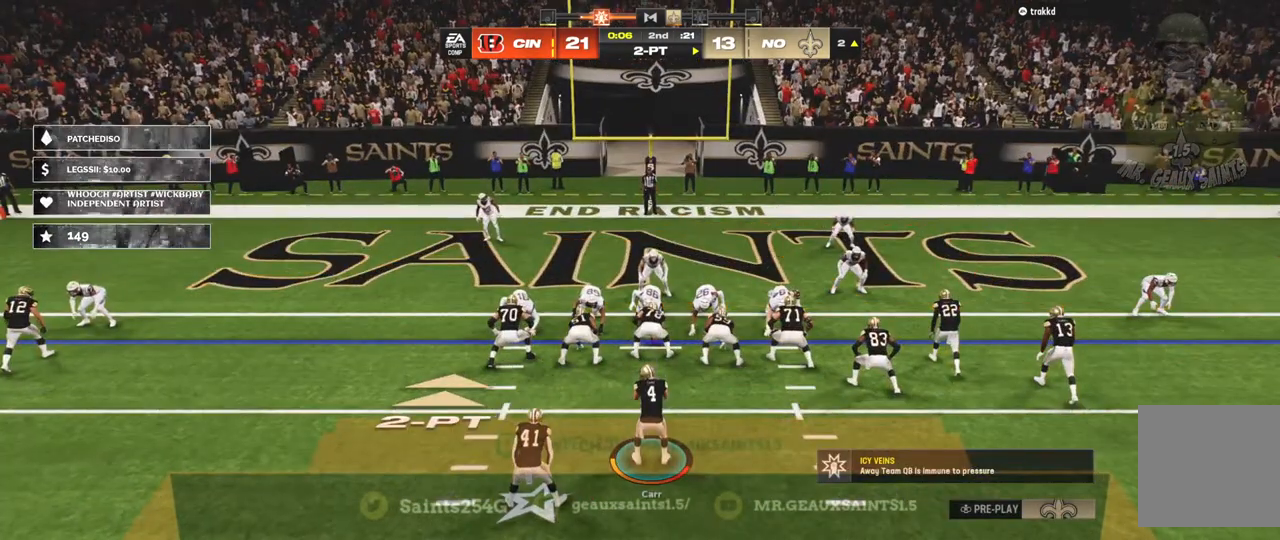
{"dt_ms": 500, "buttons": [], "left_stick": "center", "right_stick": "center", "events": [[133, "A", "down"], [333, "A", "up"]]}
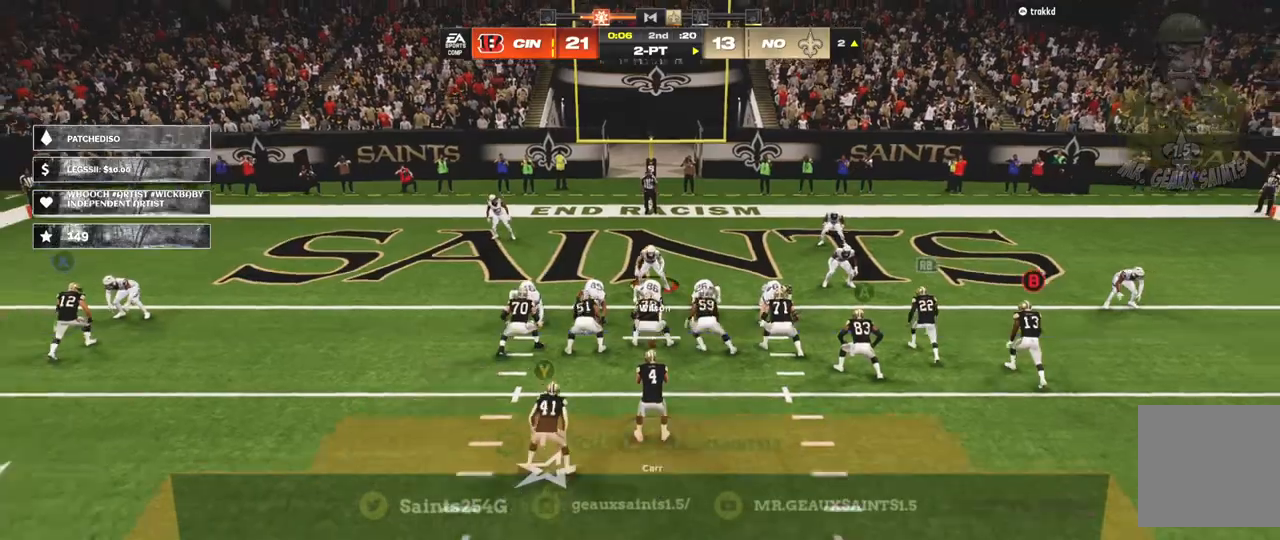
{"dt_ms": 500, "buttons": [], "left_stick": "down-right", "right_stick": "center", "events": [[100, "left_stick", "down-right"]]}
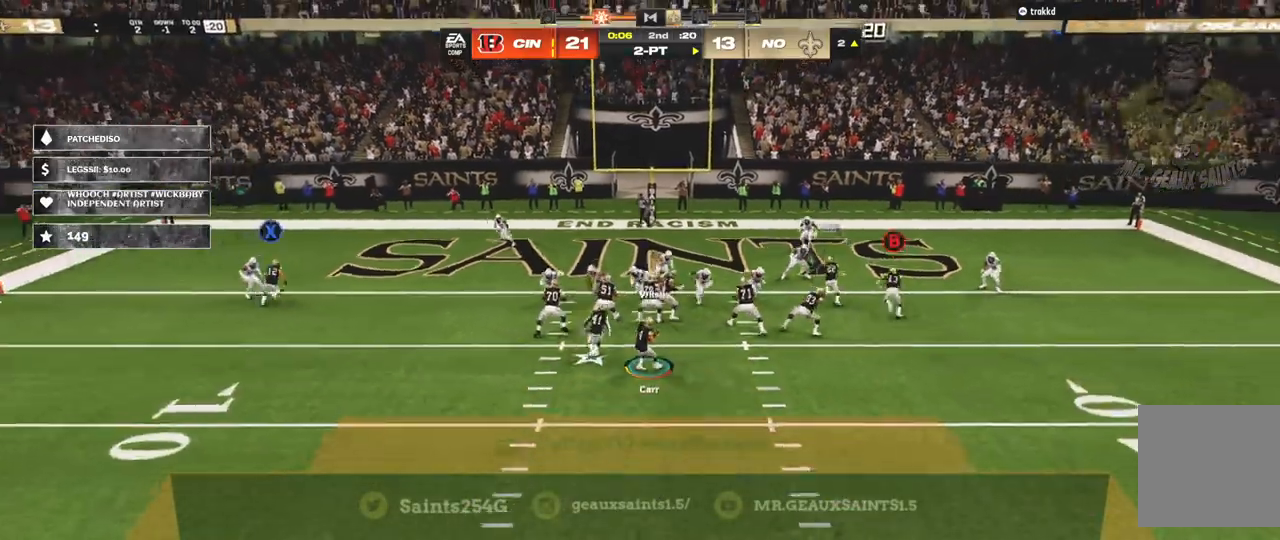
{"dt_ms": 500, "buttons": [], "left_stick": "down-right", "right_stick": "center", "events": []}
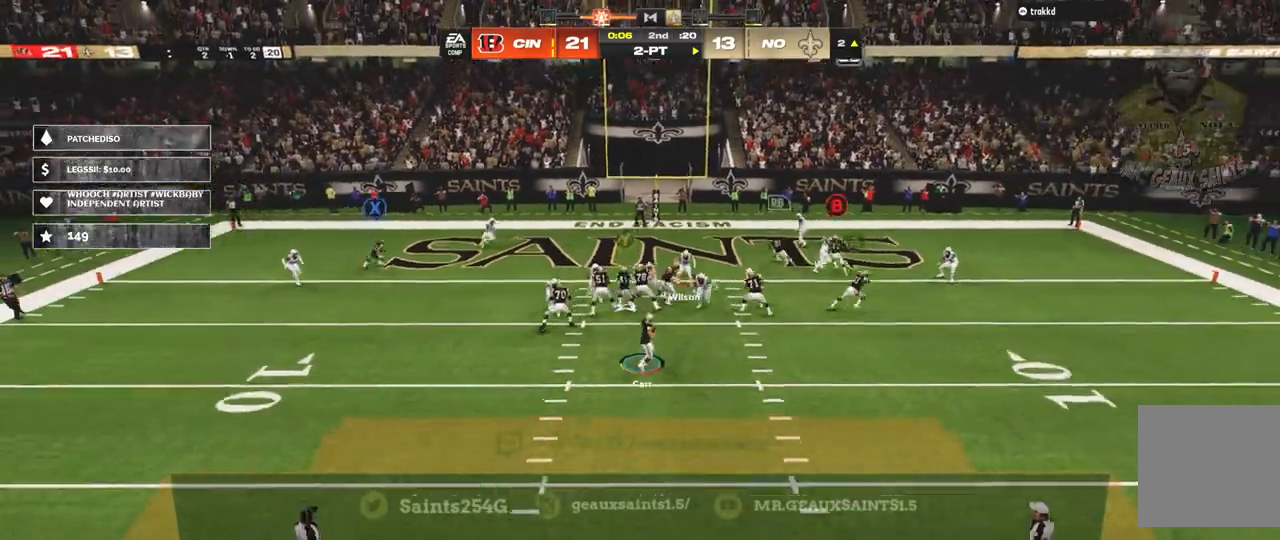
{"dt_ms": 500, "buttons": [], "left_stick": "down", "right_stick": "center", "events": [[267, "left_stick", "down"]]}
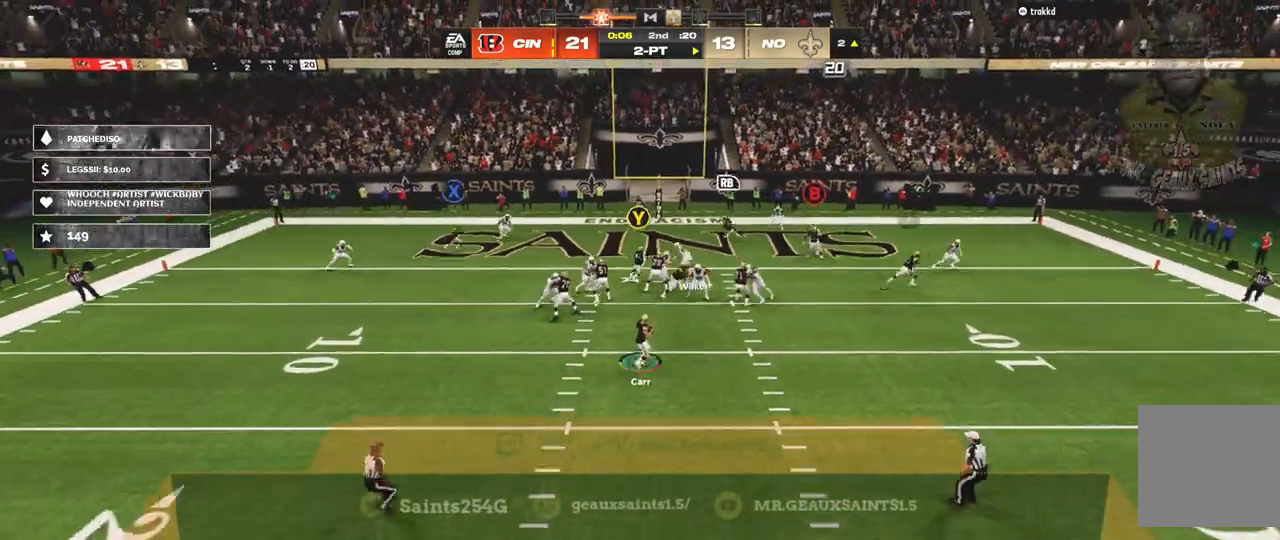
{"dt_ms": 500, "buttons": ["Y", "L2"], "left_stick": "down-right", "right_stick": "center", "events": [[133, "left_stick", "down-right"], [300, "L2", "down"], [333, "Y", "down"]]}
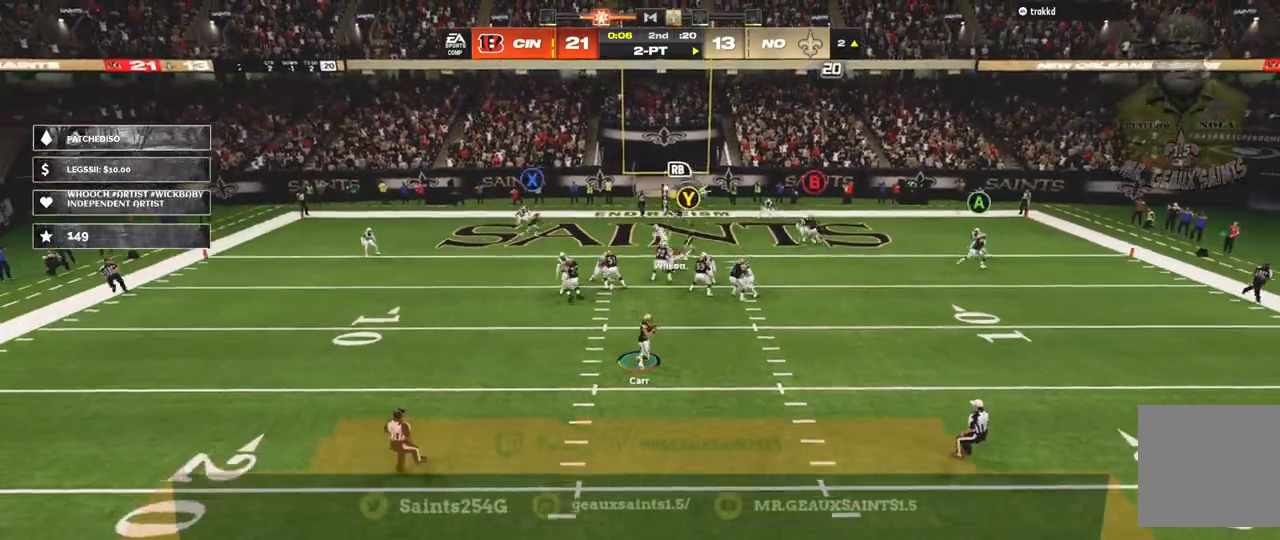
{"dt_ms": 500, "buttons": ["Y", "L2"], "left_stick": "up-right", "right_stick": "center", "events": [[33, "left_stick", "right"], [167, "left_stick", "up-right"]]}
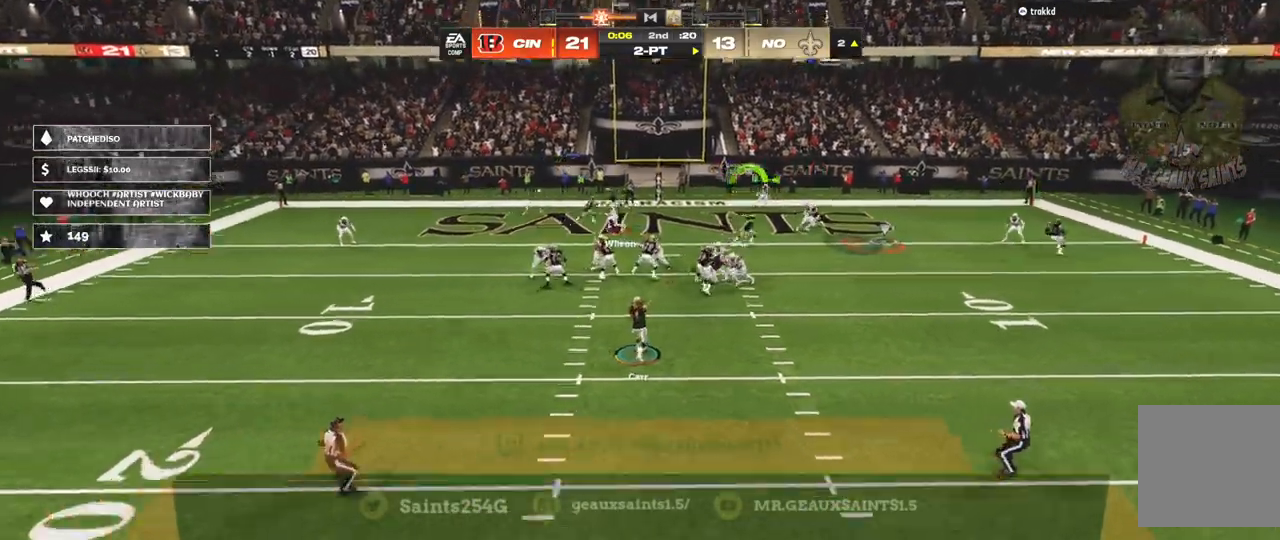
{"dt_ms": 500, "buttons": ["A"], "left_stick": "right", "right_stick": "center", "events": [[133, "Y", "up"], [200, "L2", "up"], [333, "A", "down"], [500, "left_stick", "right"]]}
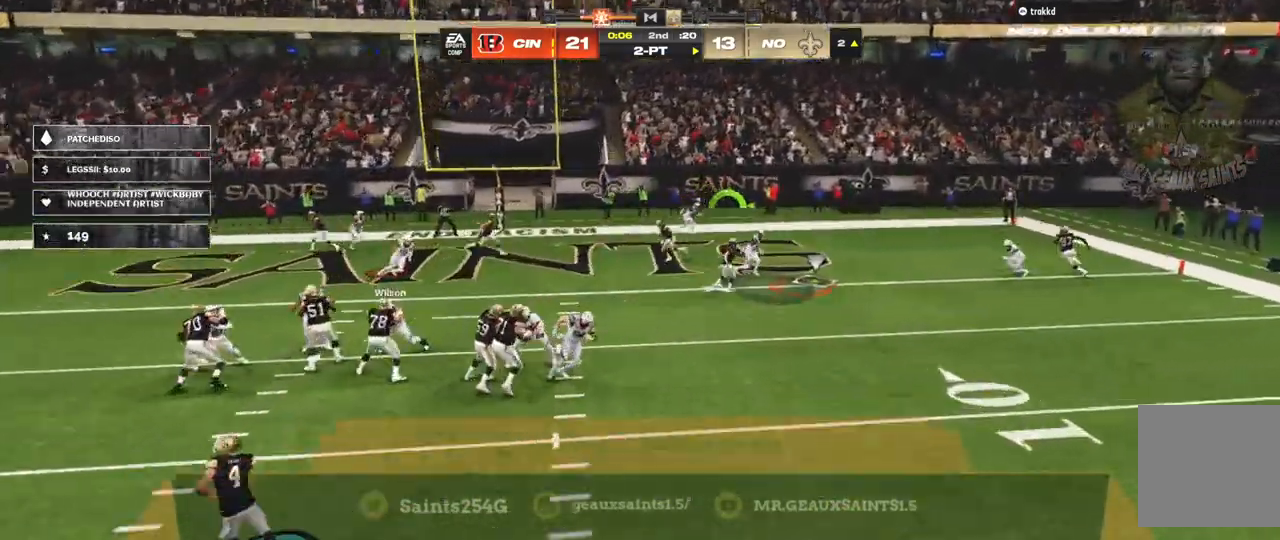
{"dt_ms": 500, "buttons": ["A"], "left_stick": "up-right", "right_stick": "center", "events": [[300, "left_stick", "up-right"]]}
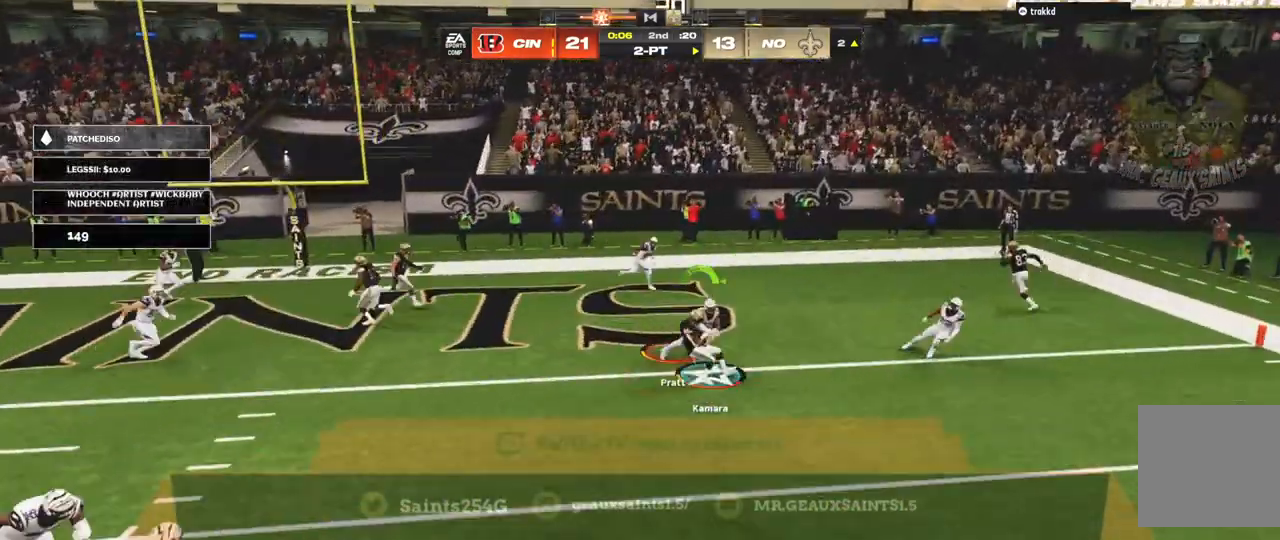
{"dt_ms": 500, "buttons": ["A"], "left_stick": "up", "right_stick": "center", "events": [[267, "left_stick", "up"]]}
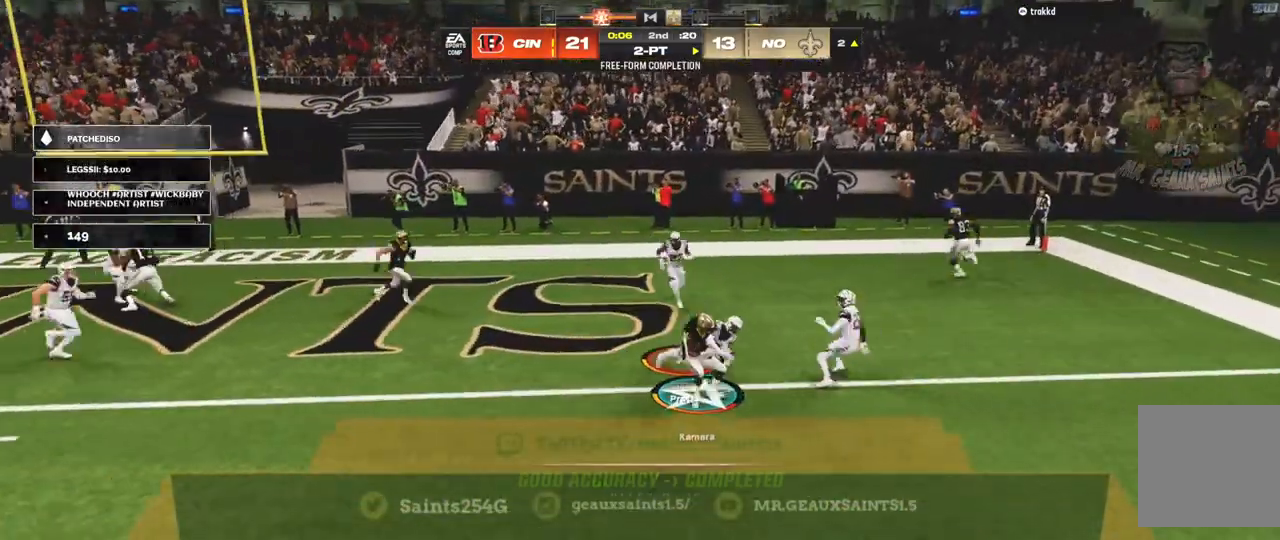
{"dt_ms": 500, "buttons": ["A"], "left_stick": "up", "right_stick": "center", "events": []}
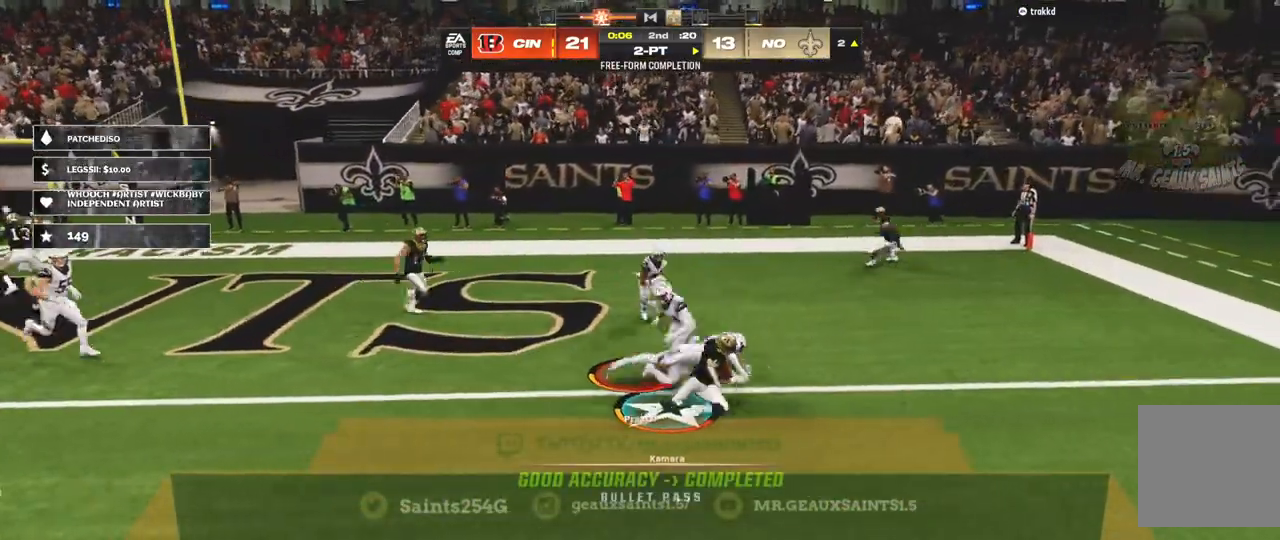
{"dt_ms": 500, "buttons": ["A"], "left_stick": "up", "right_stick": "center", "events": []}
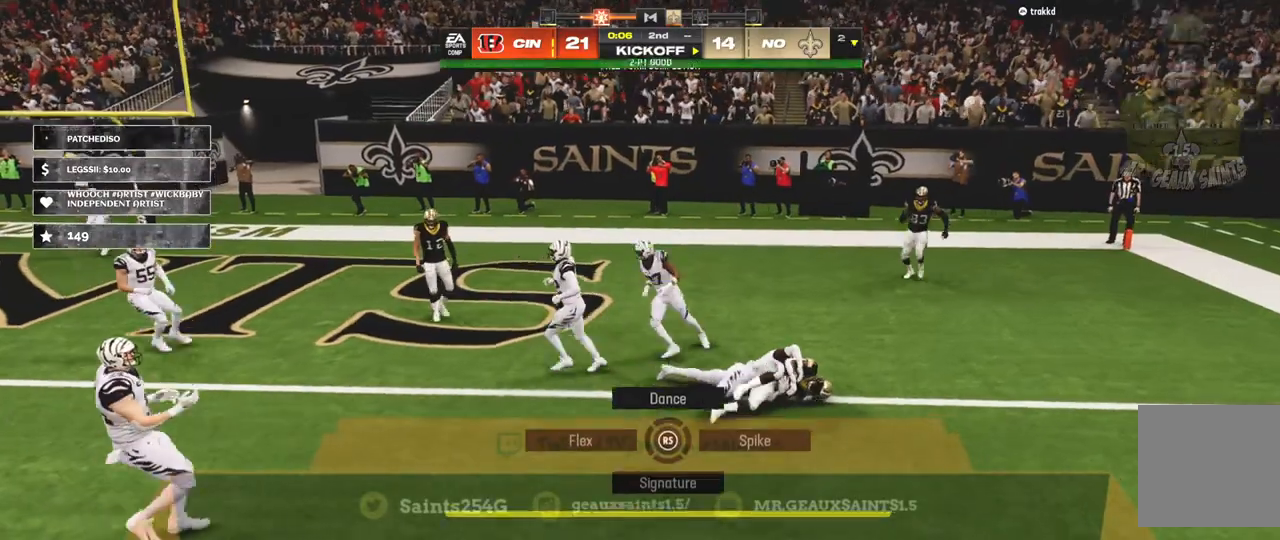
{"dt_ms": 500, "buttons": ["A"], "left_stick": "up", "right_stick": "center", "events": []}
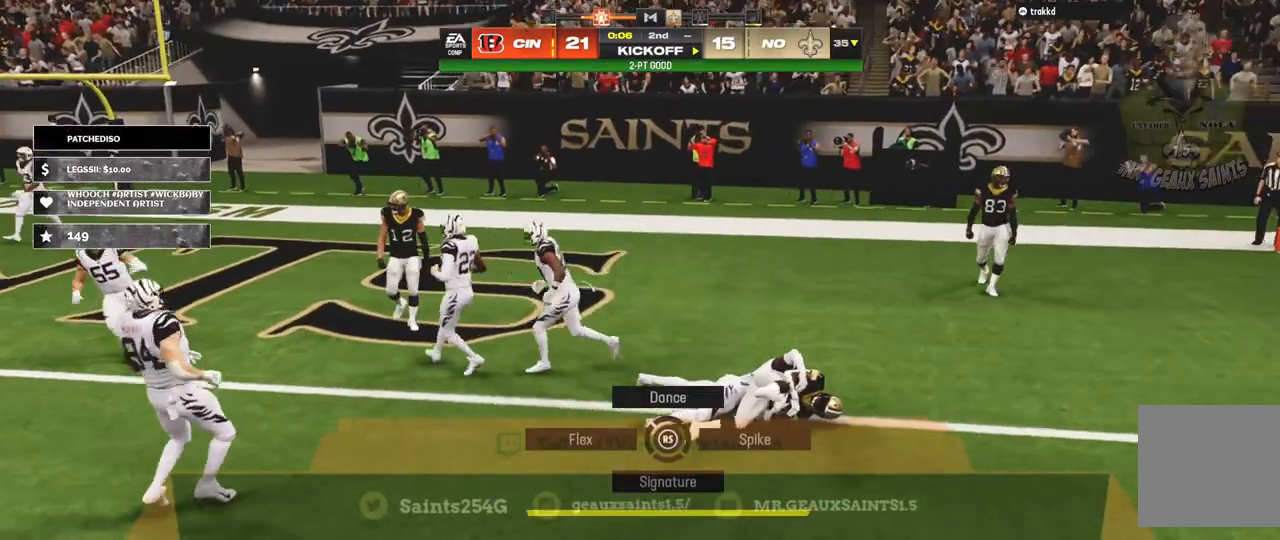
{"dt_ms": 500, "buttons": [], "left_stick": "center", "right_stick": "center", "events": [[100, "A", "up"], [100, "left_stick", "center"]]}